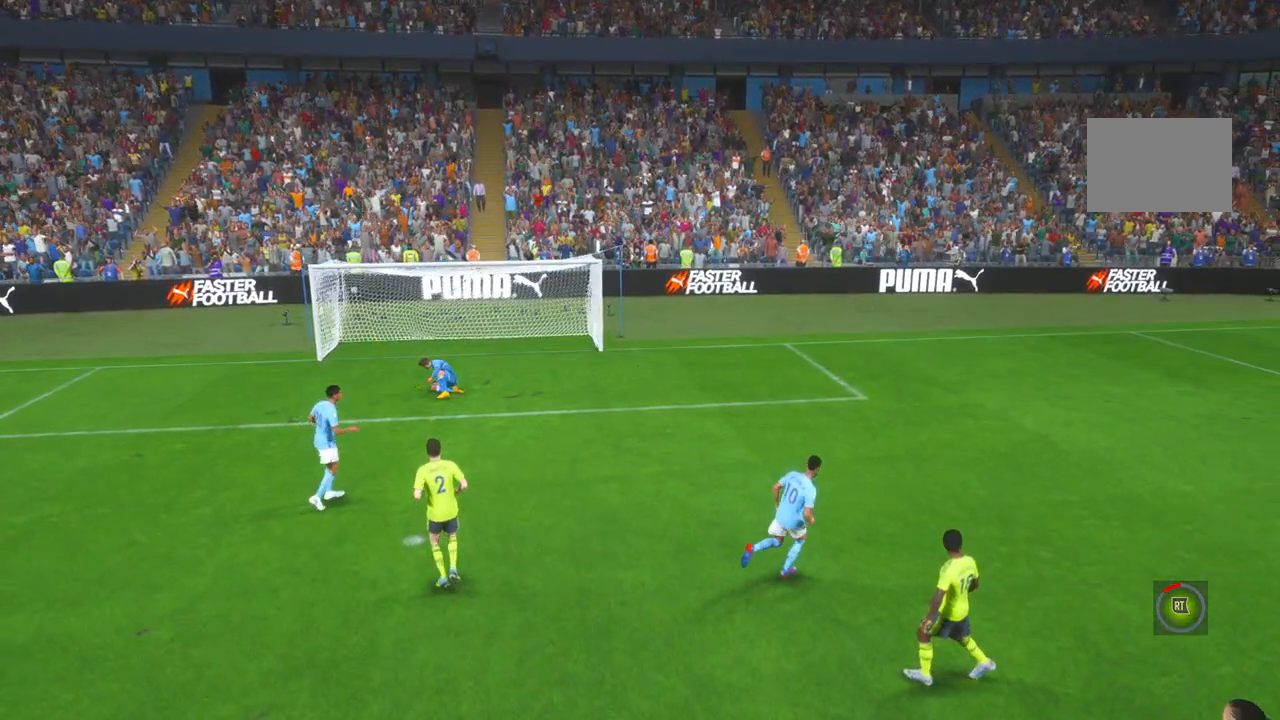
Gameplay with a controller (Xbox layout); each line is a JSON object with the inputs held at the frame after it (dt_ms = milliseconds from this image to that frame). "events" lists button and stick changes between this image and that frame as [ms after this image, input, new state], when the widget could be followed in between. Not read: L3 R3 SELECT.
{"dt_ms": 500, "buttons": [], "left_stick": "center", "right_stick": "center", "events": [[67, "A", "down"], [167, "A", "up"]]}
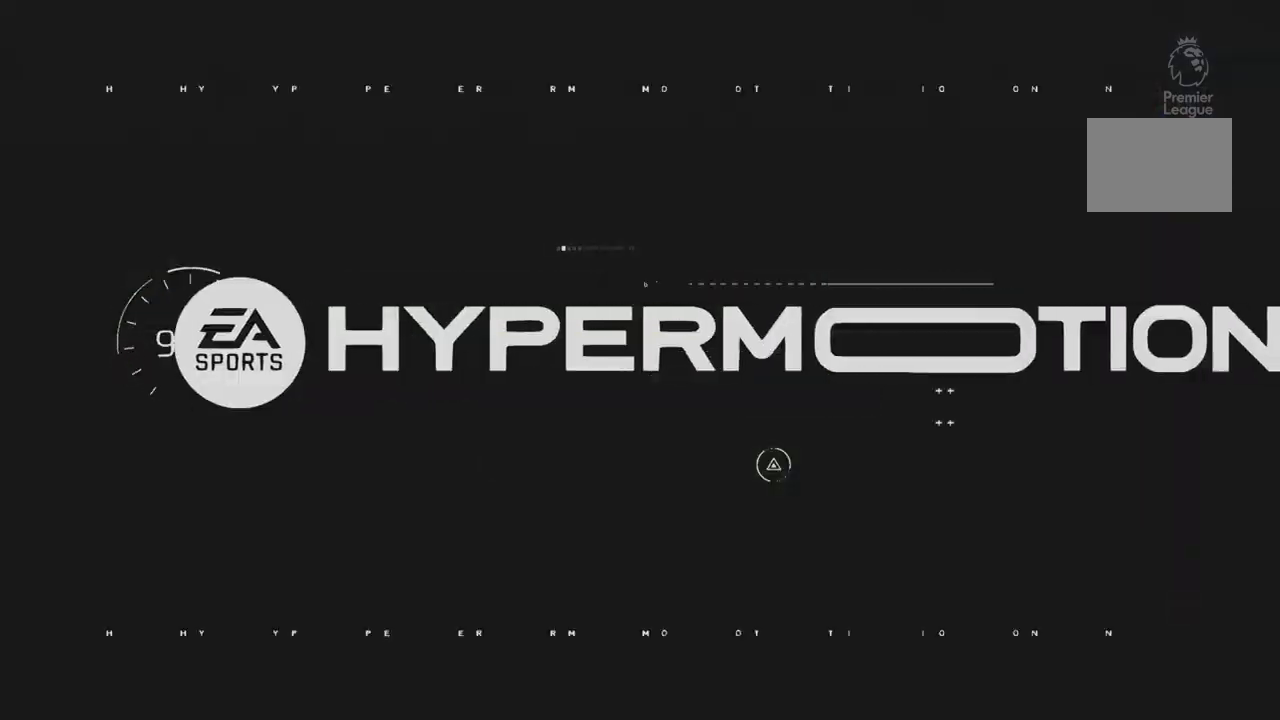
{"dt_ms": 500, "buttons": ["R2"], "left_stick": "center", "right_stick": "center", "events": [[17, "R2", "down"]]}
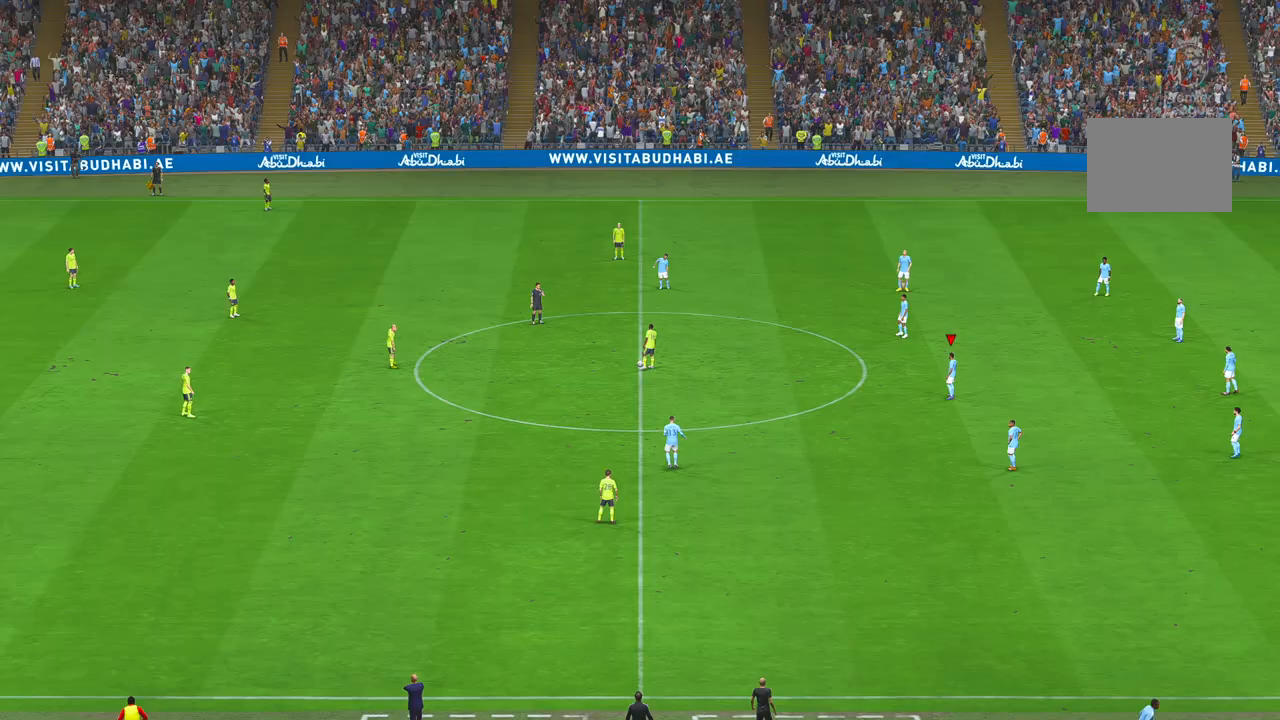
{"dt_ms": 500, "buttons": ["R2"], "left_stick": "center", "right_stick": "center", "events": []}
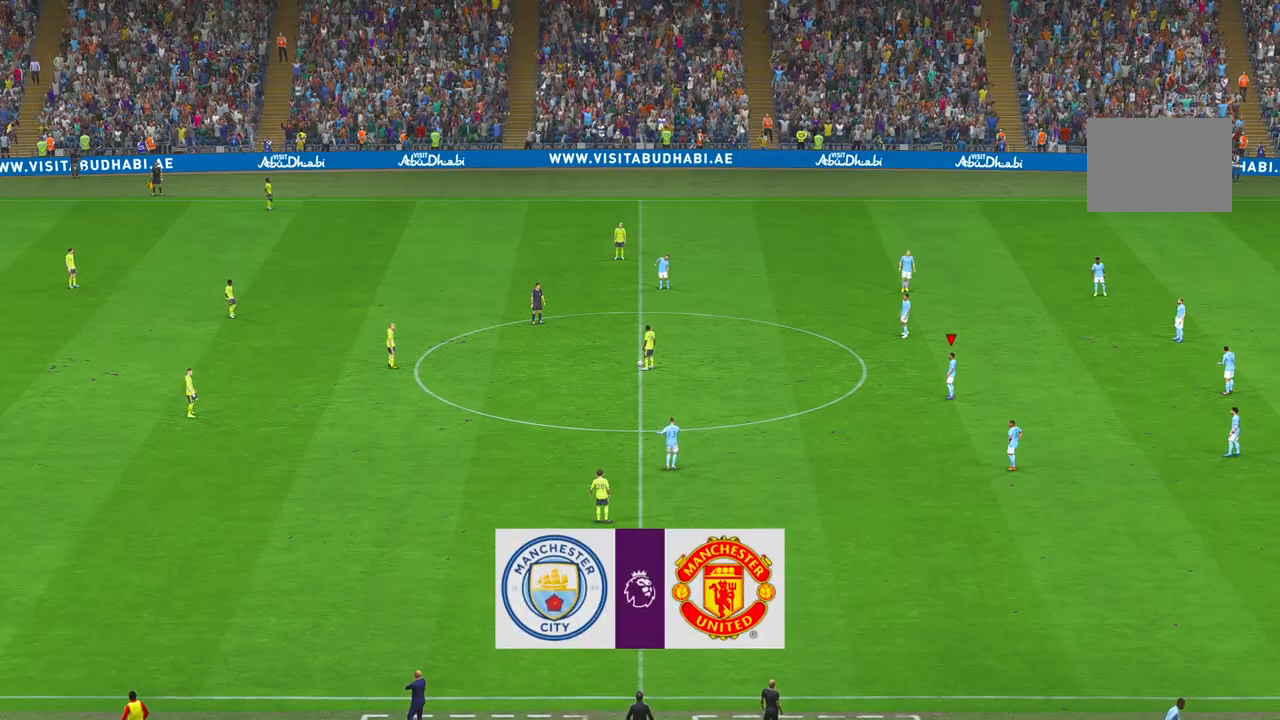
{"dt_ms": 500, "buttons": ["R2"], "left_stick": "left", "right_stick": "center", "events": [[417, "left_stick", "left"]]}
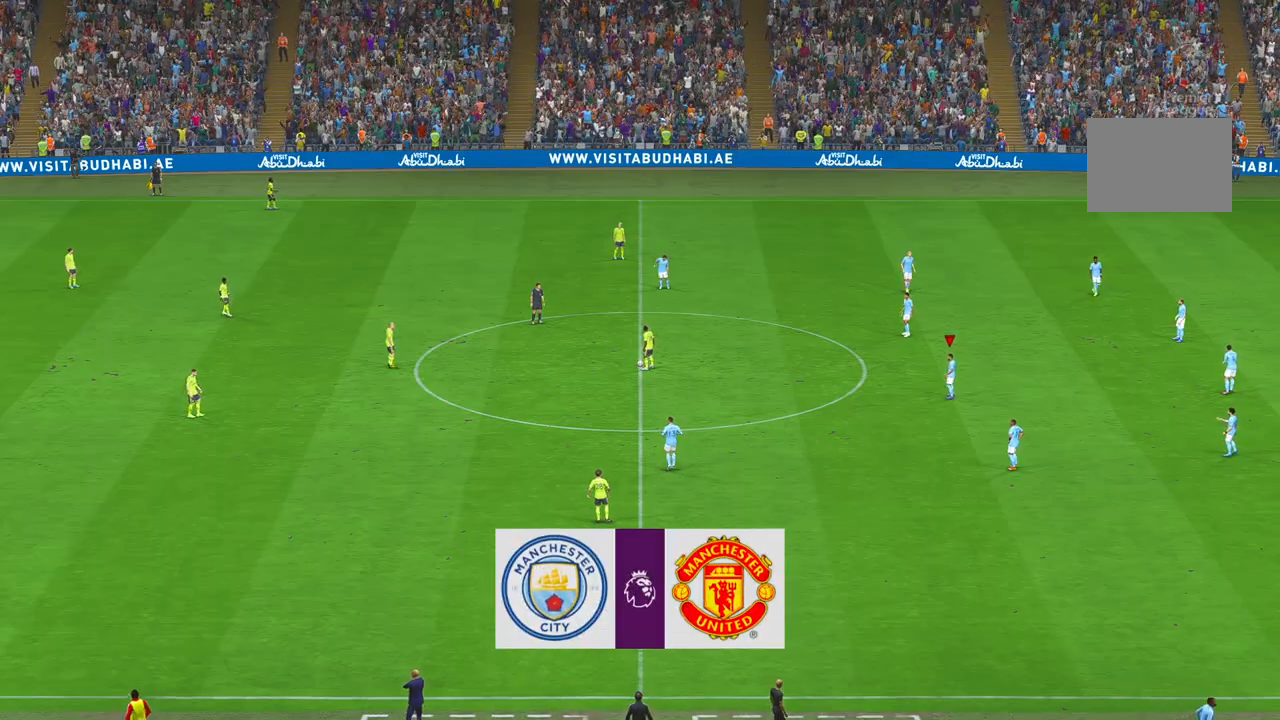
{"dt_ms": 500, "buttons": ["R2"], "left_stick": "left", "right_stick": "center", "events": []}
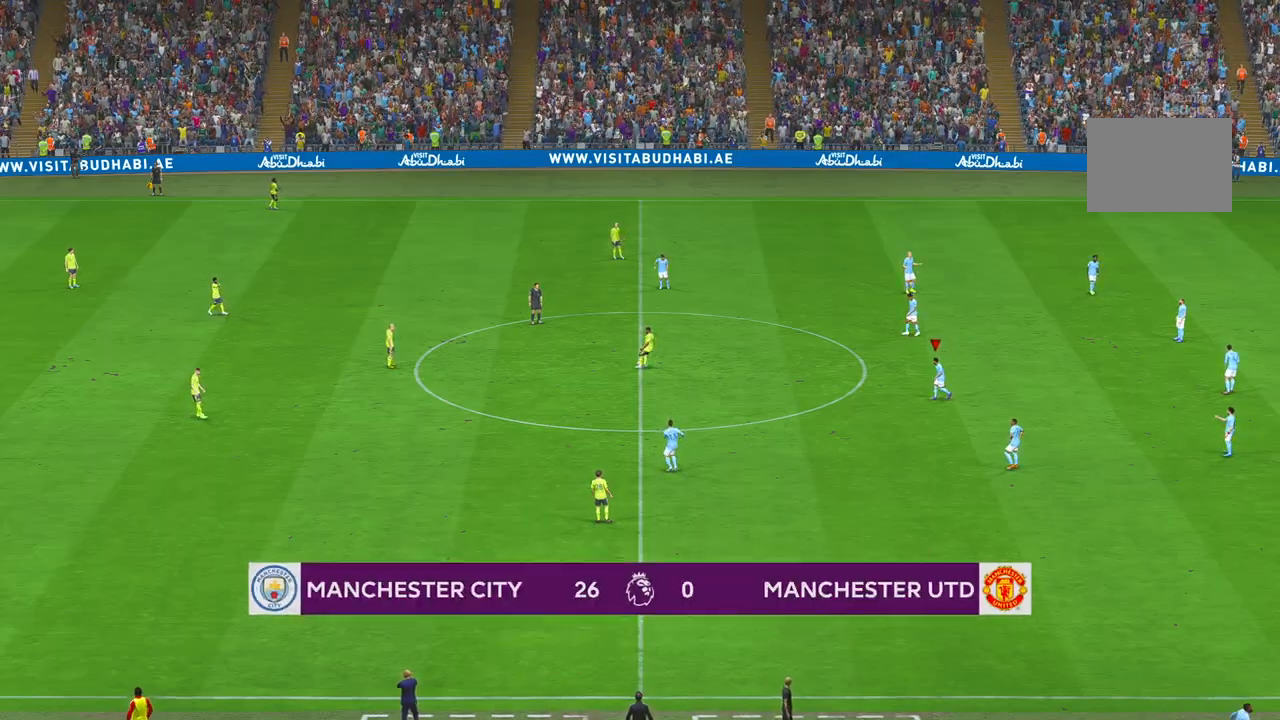
{"dt_ms": 500, "buttons": ["R2"], "left_stick": "left", "right_stick": "center", "events": []}
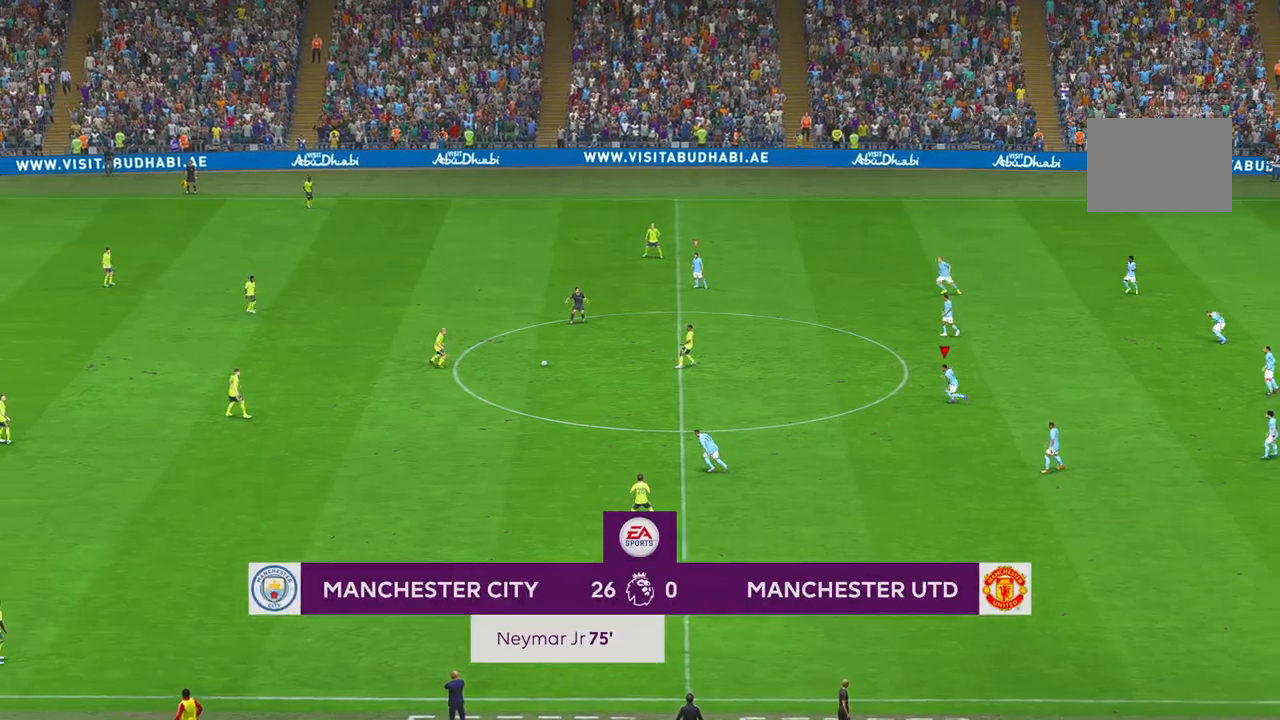
{"dt_ms": 500, "buttons": ["R2"], "left_stick": "left", "right_stick": "center", "events": []}
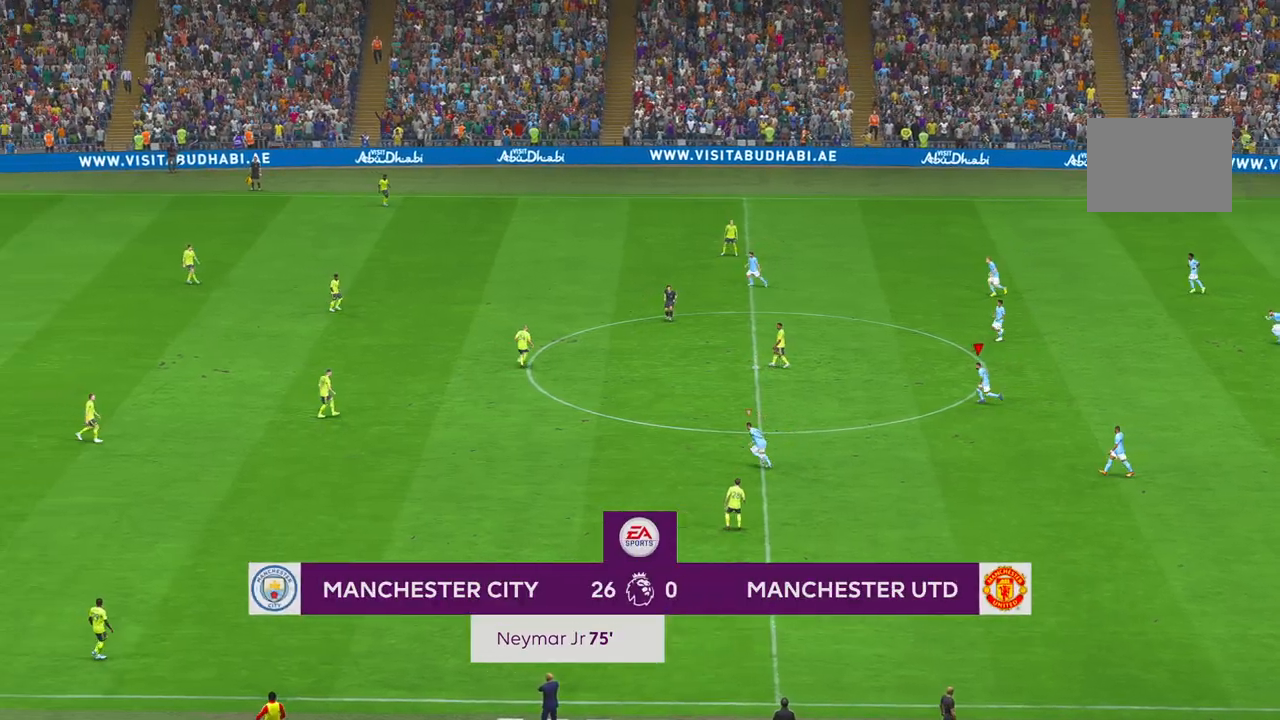
{"dt_ms": 500, "buttons": ["R2"], "left_stick": "left", "right_stick": "center", "events": [[383, "L1", "down"], [433, "L1", "up"]]}
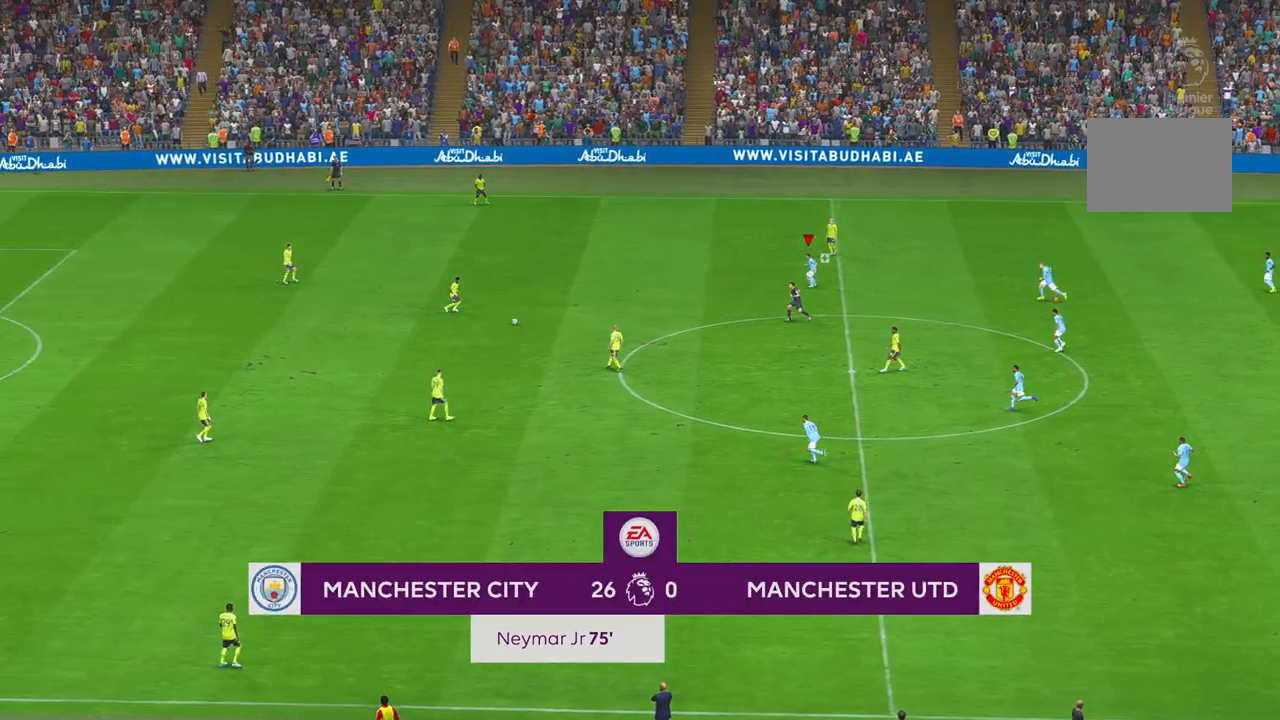
{"dt_ms": 500, "buttons": ["R2"], "left_stick": "down-left", "right_stick": "center", "events": [[383, "left_stick", "down-left"]]}
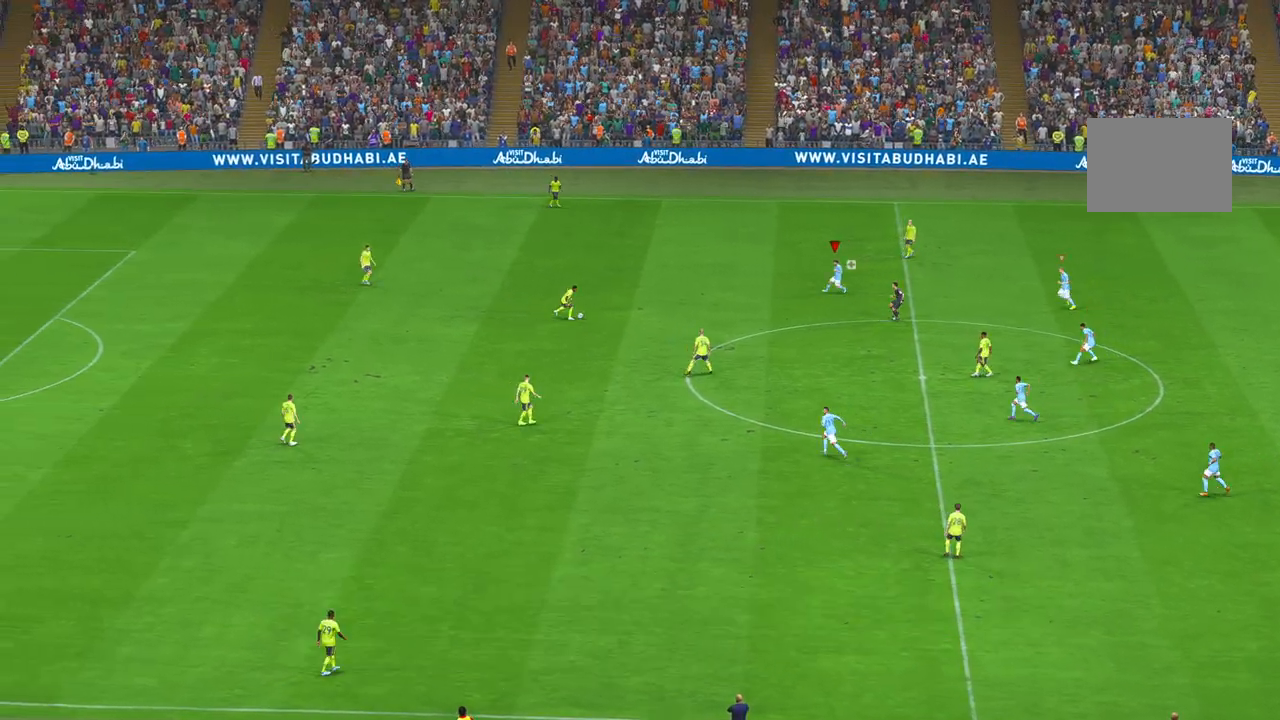
{"dt_ms": 500, "buttons": ["R2"], "left_stick": "down-left", "right_stick": "center", "events": []}
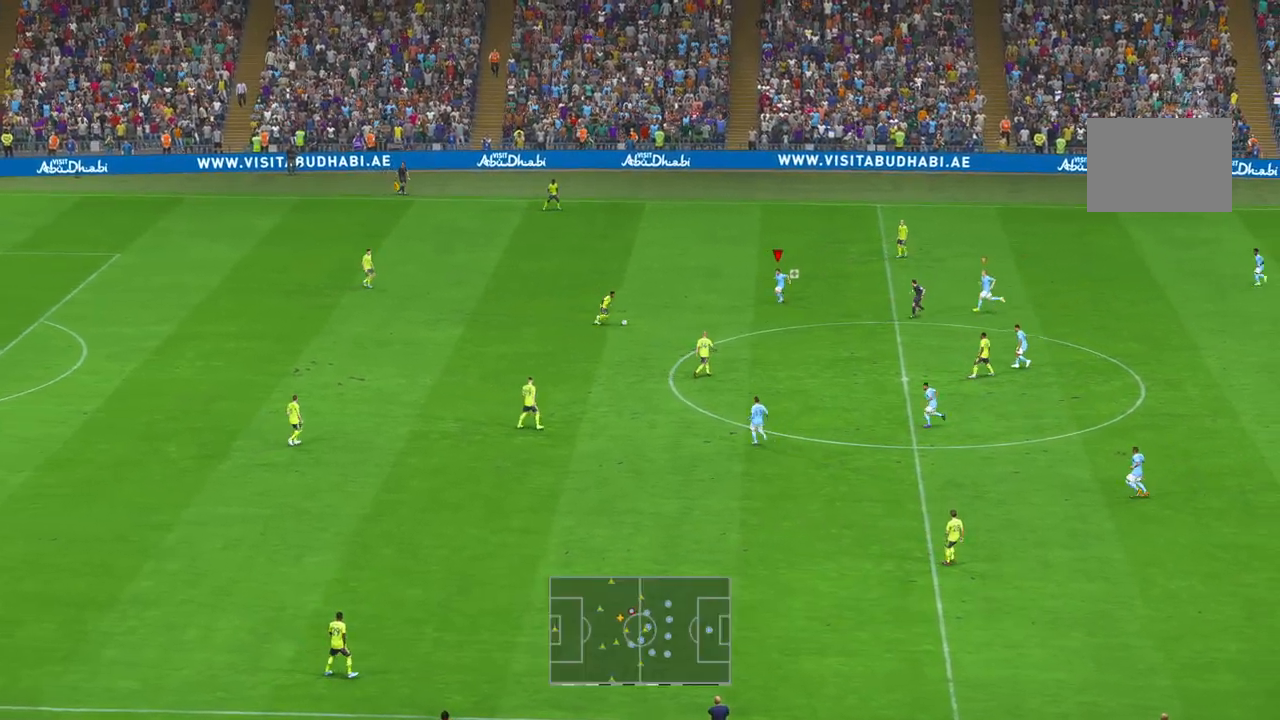
{"dt_ms": 500, "buttons": ["R2"], "left_stick": "down", "right_stick": "center", "events": [[33, "left_stick", "center"], [217, "A", "down"], [267, "left_stick", "down"], [300, "A", "up"]]}
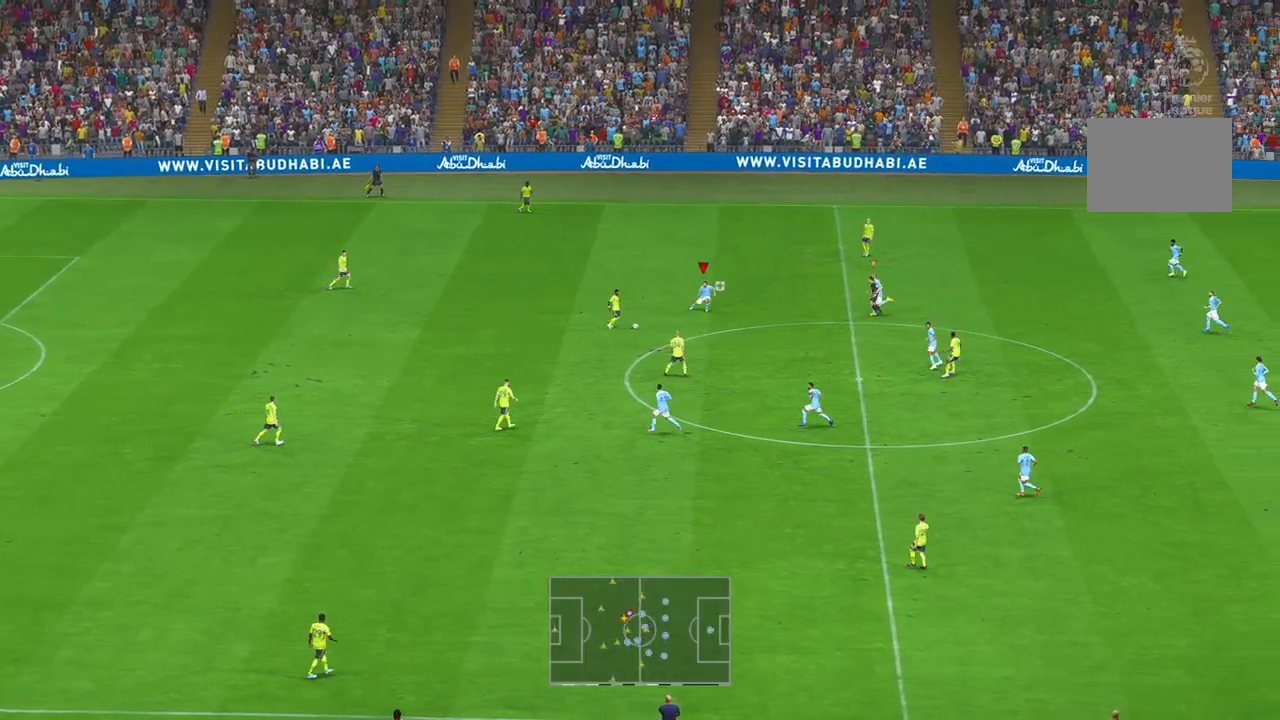
{"dt_ms": 500, "buttons": ["R2", "DPAD_UP"], "left_stick": "center", "right_stick": "center", "events": [[450, "left_stick", "center"], [467, "DPAD_UP", "down"]]}
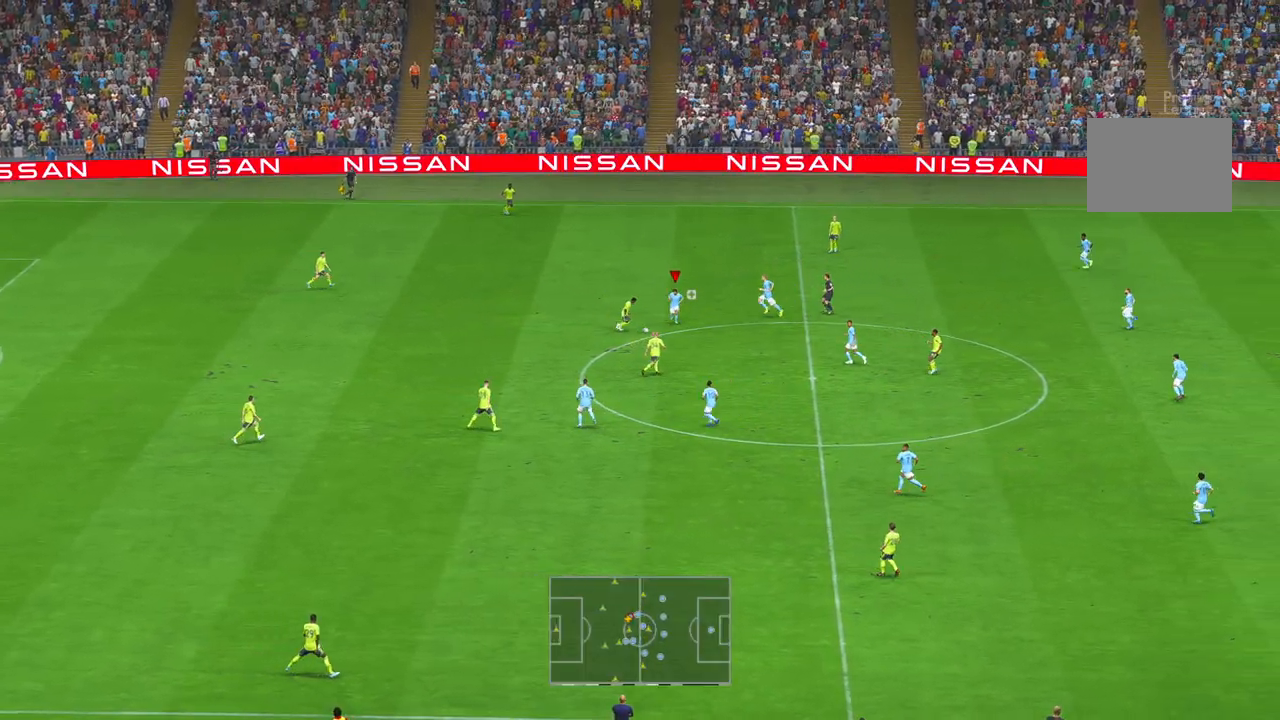
{"dt_ms": 500, "buttons": ["R2"], "left_stick": "down", "right_stick": "center", "events": [[17, "DPAD_UP", "up"], [150, "left_stick", "down"], [183, "A", "down"], [250, "A", "up"], [417, "A", "down"], [467, "A", "up"]]}
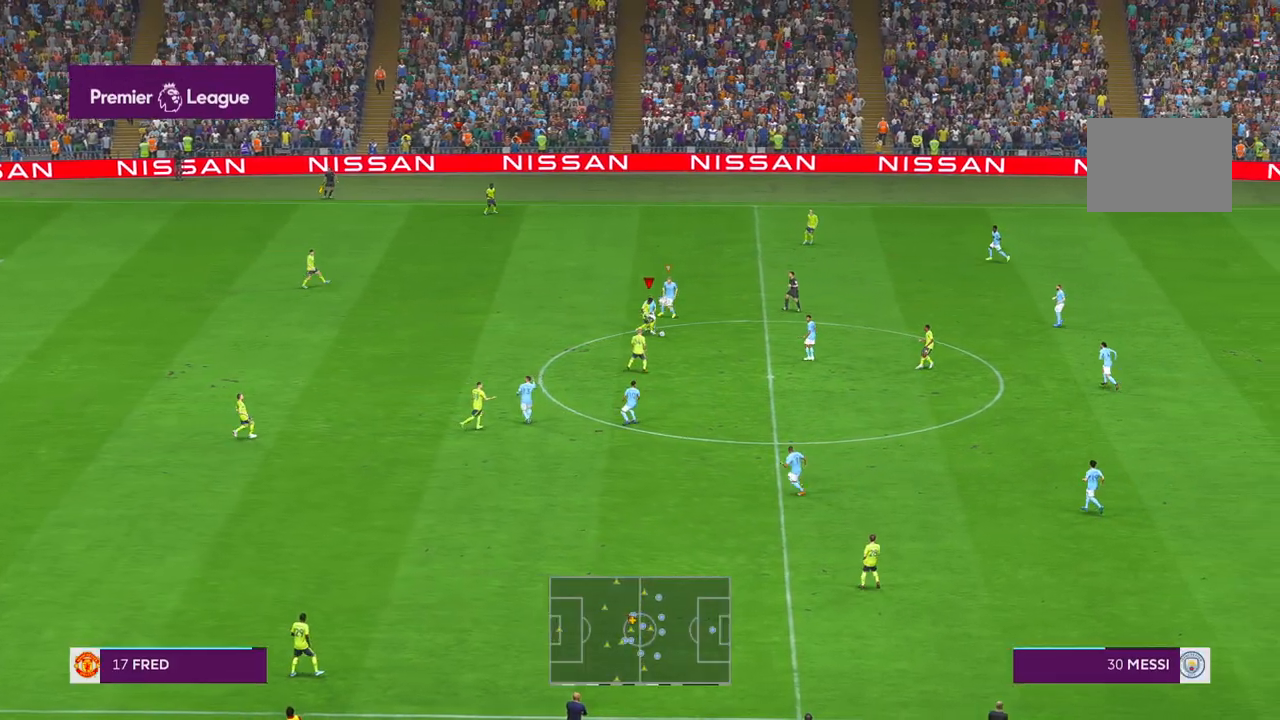
{"dt_ms": 500, "buttons": ["R2"], "left_stick": "down-right", "right_stick": "center", "events": [[17, "DPAD_UP", "down"], [67, "DPAD_UP", "up"], [117, "left_stick", "down-right"], [250, "DPAD_UP", "down"], [350, "DPAD_UP", "up"]]}
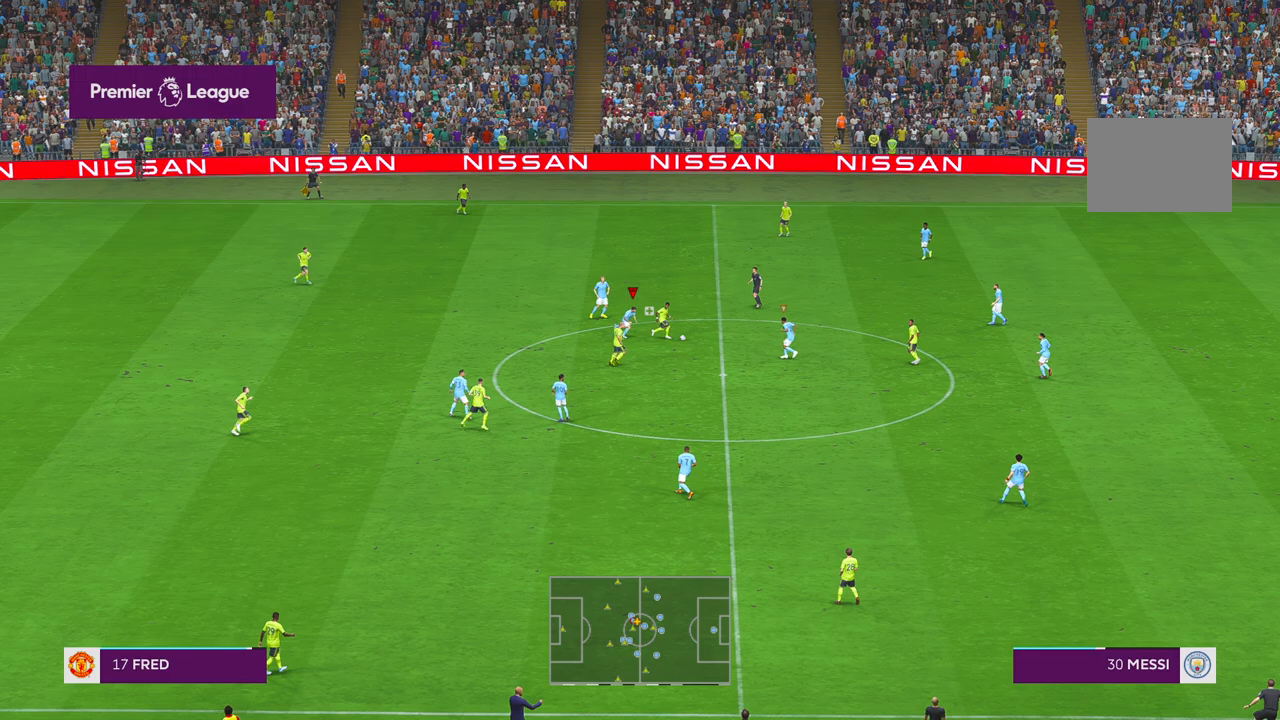
{"dt_ms": 500, "buttons": ["R2"], "left_stick": "up", "right_stick": "center"}
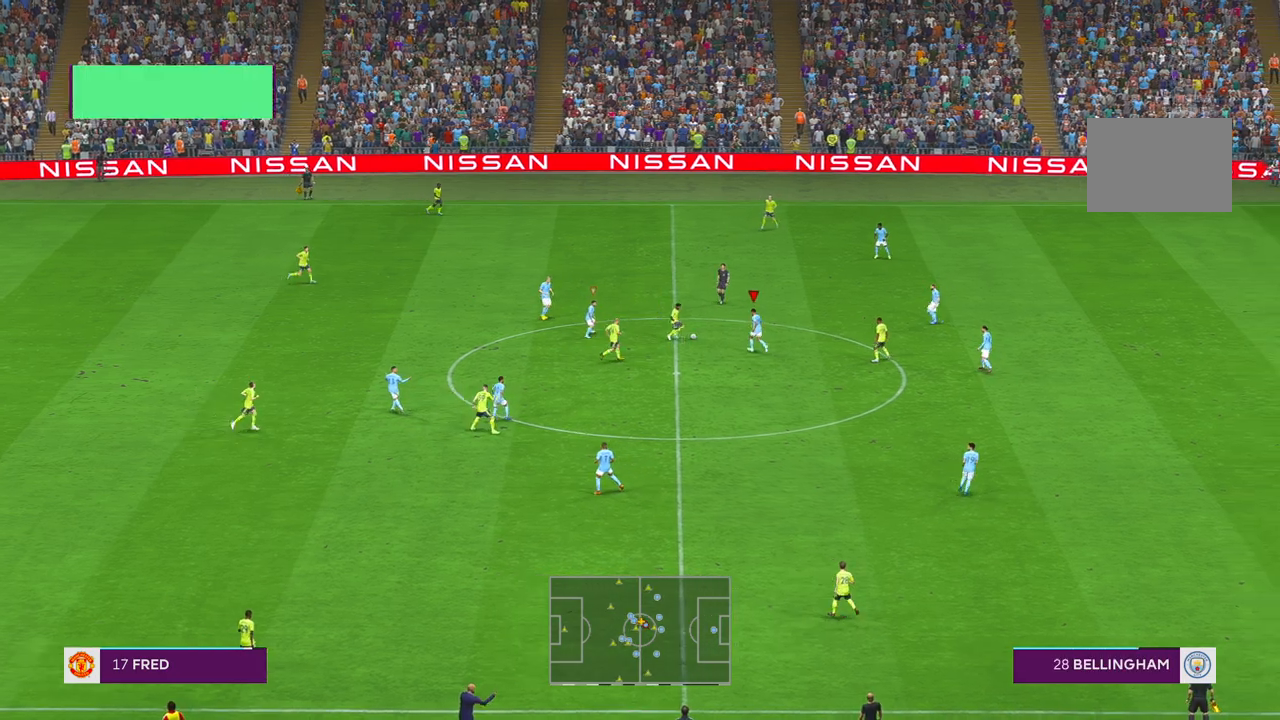
{"dt_ms": 500, "buttons": ["R2"], "left_stick": "up", "right_stick": "center", "events": []}
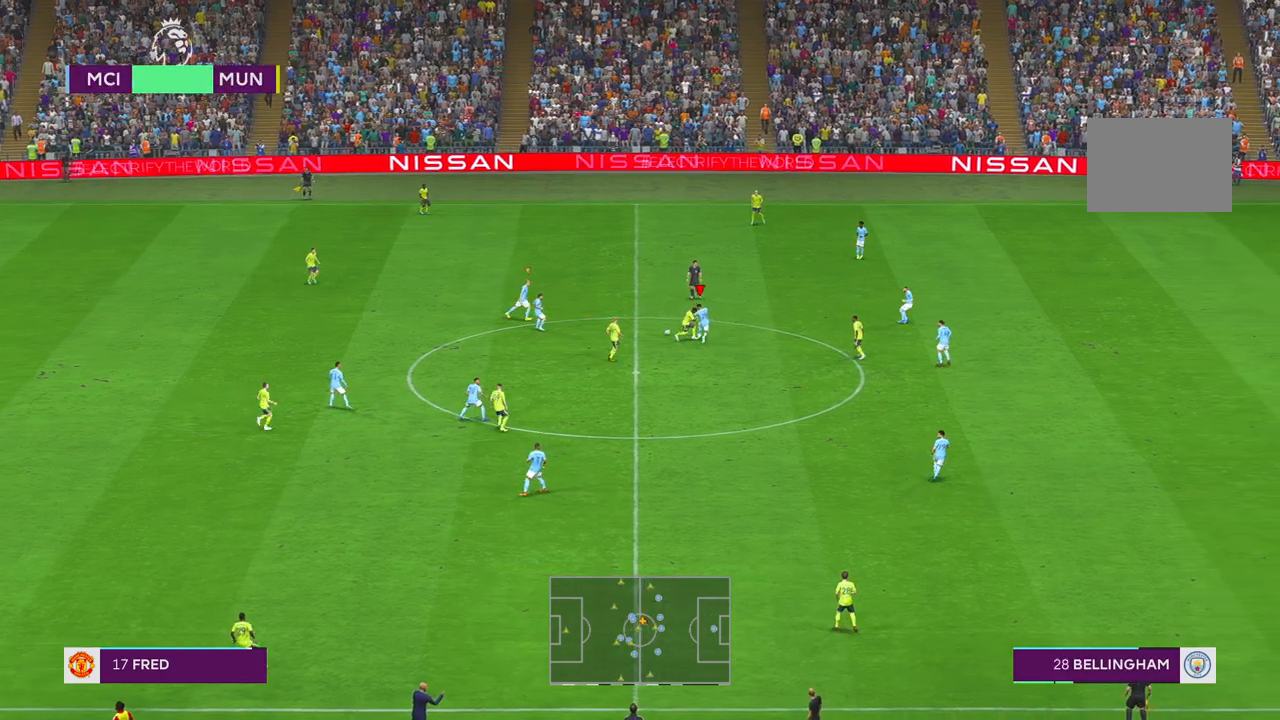
{"dt_ms": 500, "buttons": ["R2"], "left_stick": "left", "right_stick": "center", "events": [[50, "left_stick", "up-left"], [317, "left_stick", "left"]]}
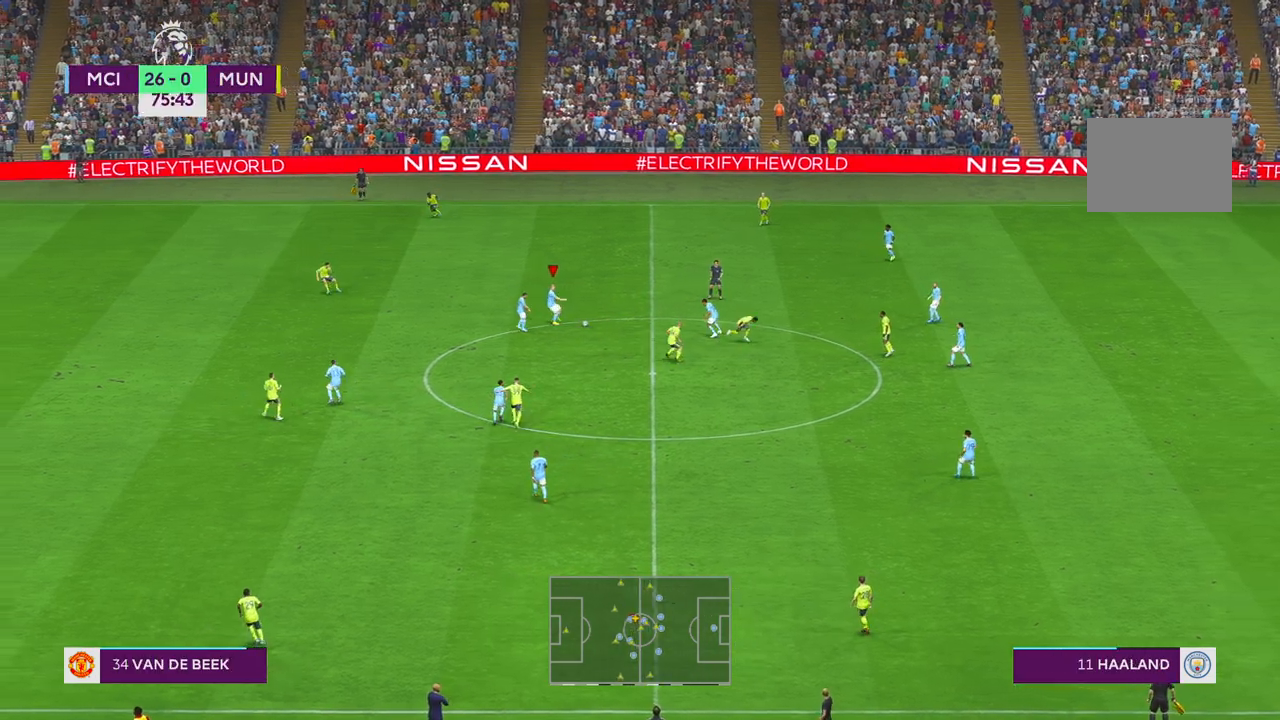
{"dt_ms": 500, "buttons": ["R2"], "left_stick": "left", "right_stick": "center", "events": []}
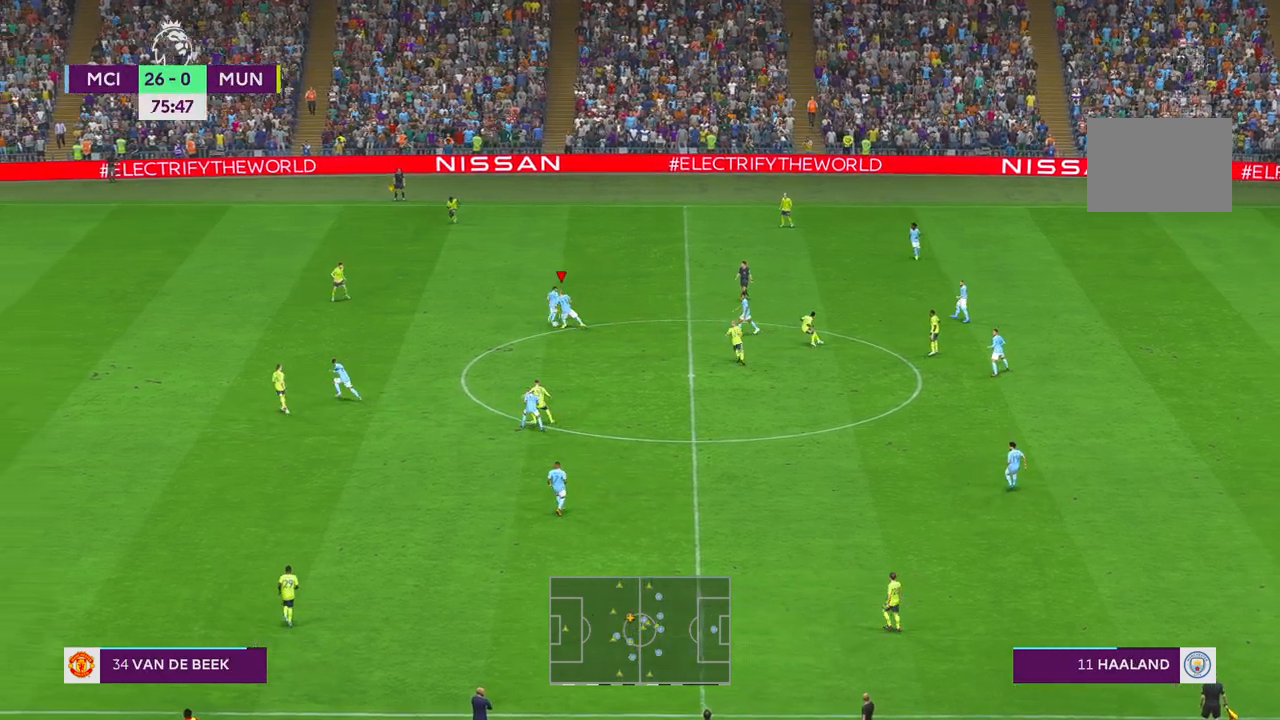
{"dt_ms": 1000, "buttons": ["R2"], "left_stick": "left", "right_stick": "center"}
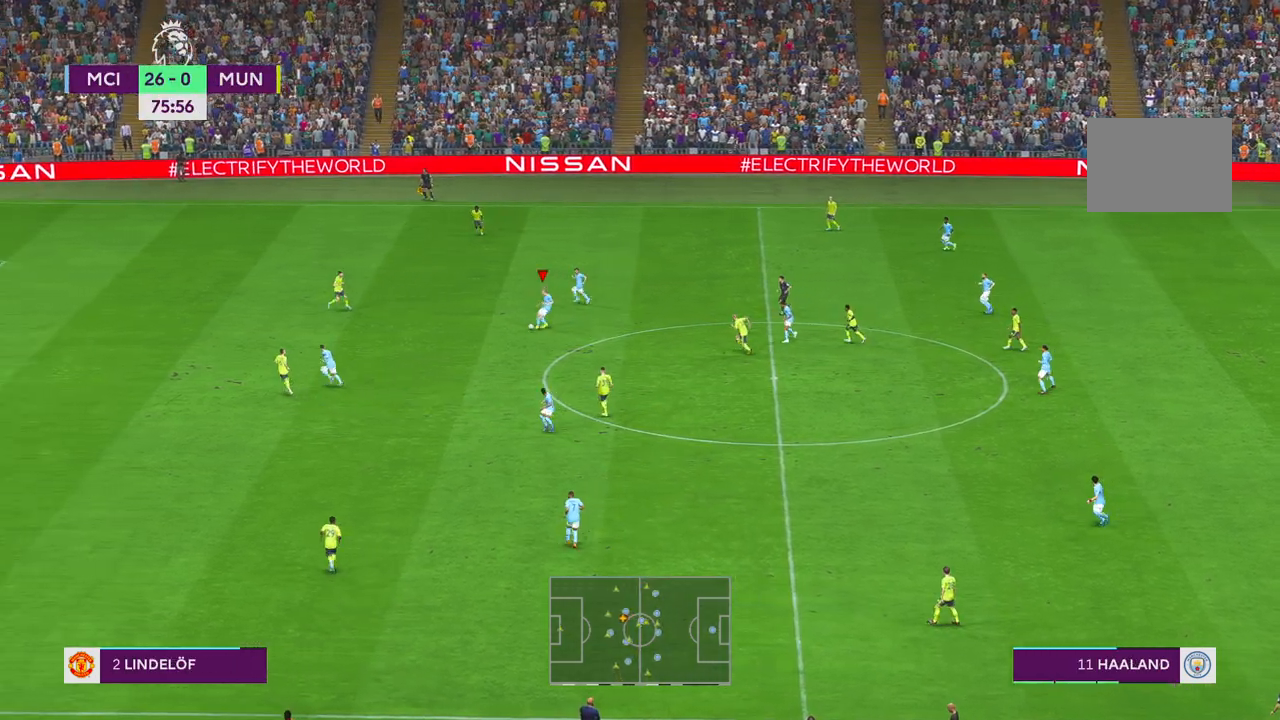
{"dt_ms": 500, "buttons": ["R2"], "left_stick": "left", "right_stick": "center", "events": [[150, "DPAD_UP", "down"], [200, "DPAD_UP", "up"]]}